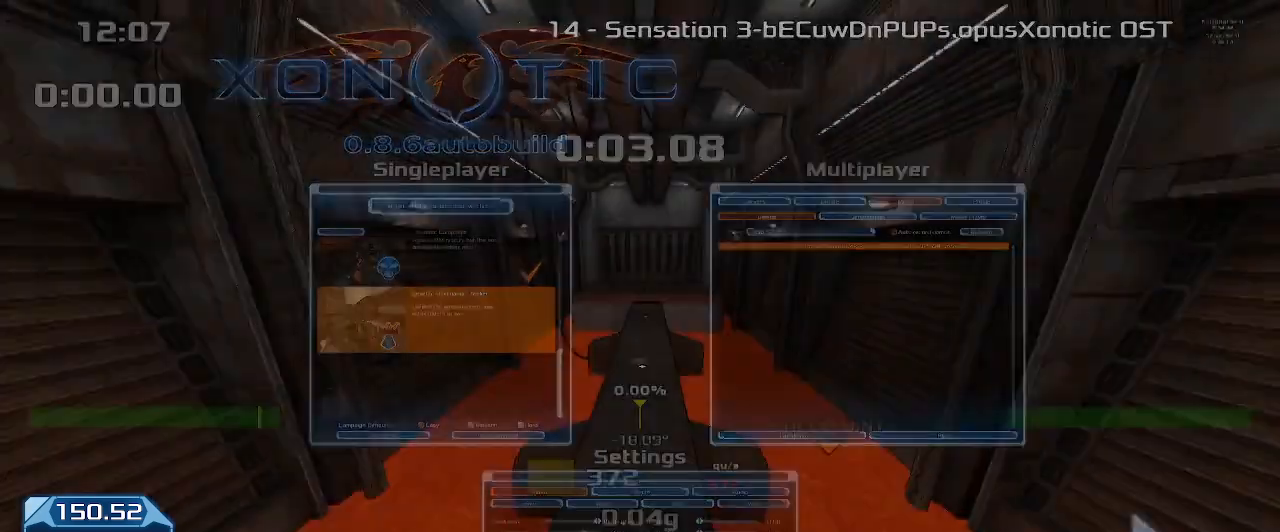
Gameplay with keyboard; each line is a JSON object with the keys held at the frame after it. "events" lists presses ("down") and releases ("up") of "down", "downshift", "left", "right", "up" and "upshift" between this image and that frame as [ms after this image, input, new state], when the widget could be followed in between. No other keys are recorded. Mouse input is not recorded. Key names are as the overlay labels them; some are game actions (e.g. jump) rather than physical keys.
{"keys": ["up", "upshift"], "events": []}
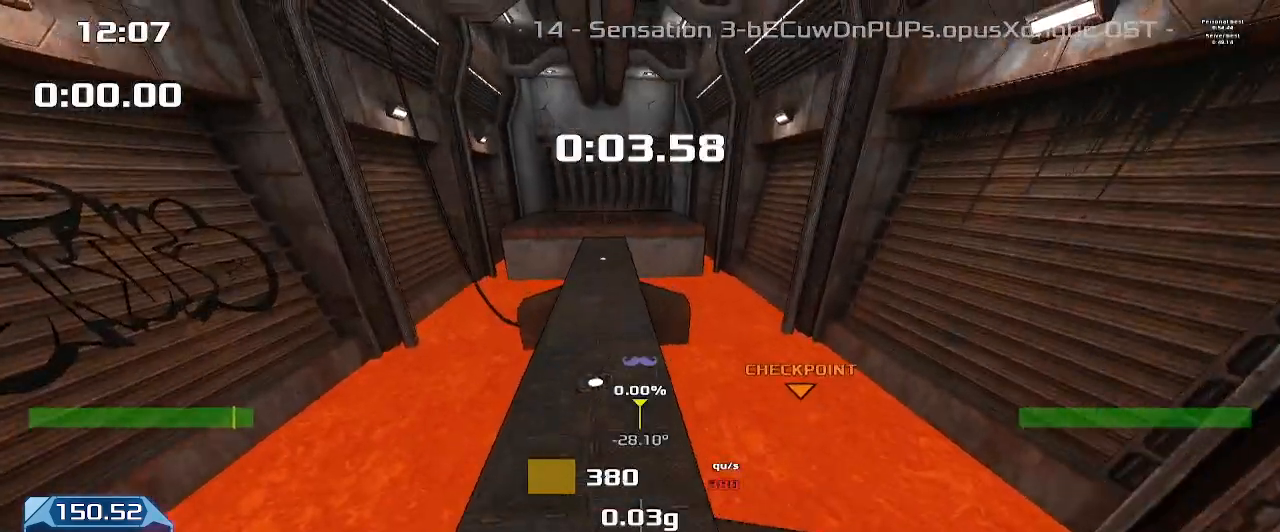
{"keys": ["up", "upshift"], "events": []}
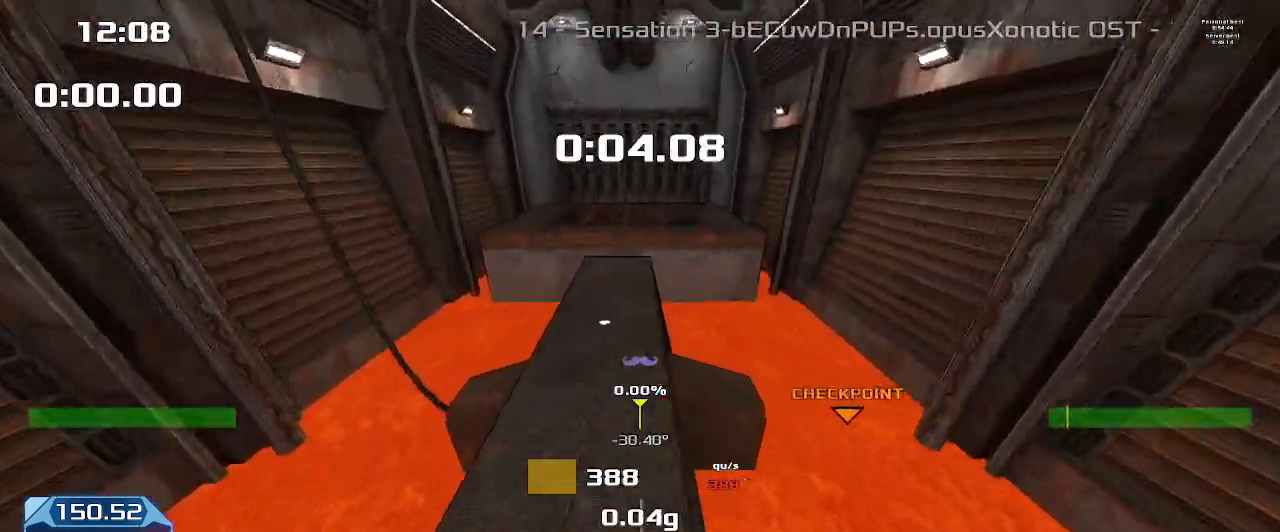
{"keys": ["up", "upshift"], "events": []}
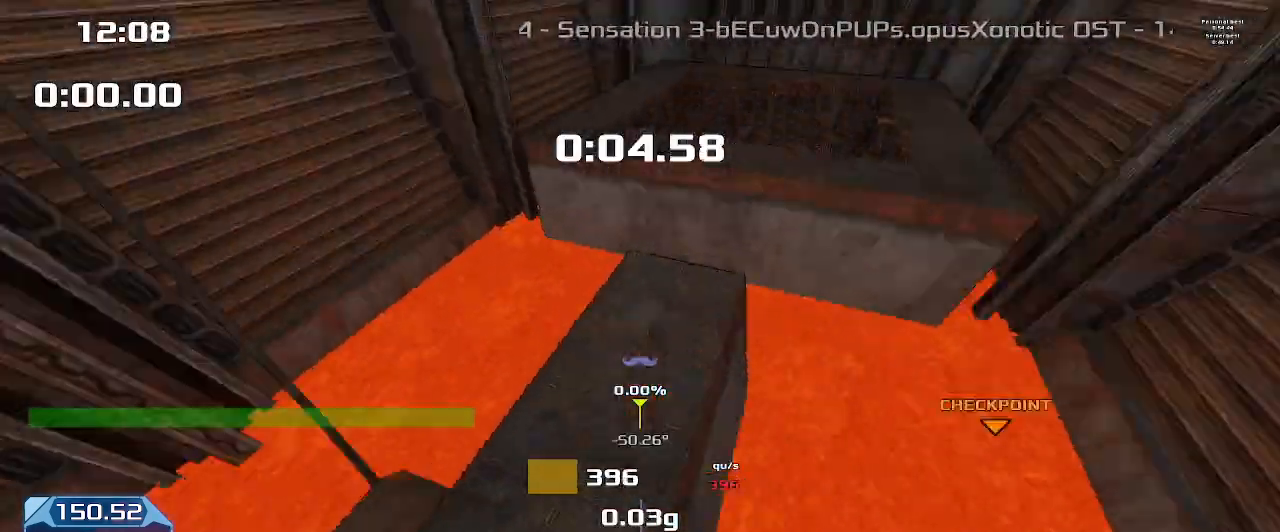
{"keys": ["up", "upshift"], "events": [[233, "right", "down"], [433, "right", "up"]]}
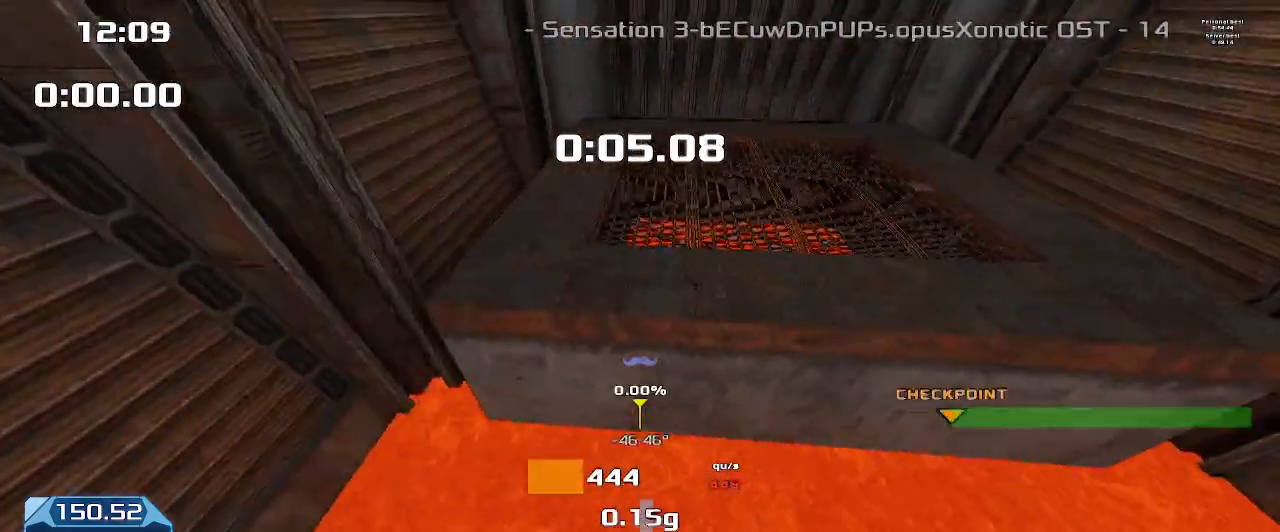
{"keys": ["up", "upshift"], "events": []}
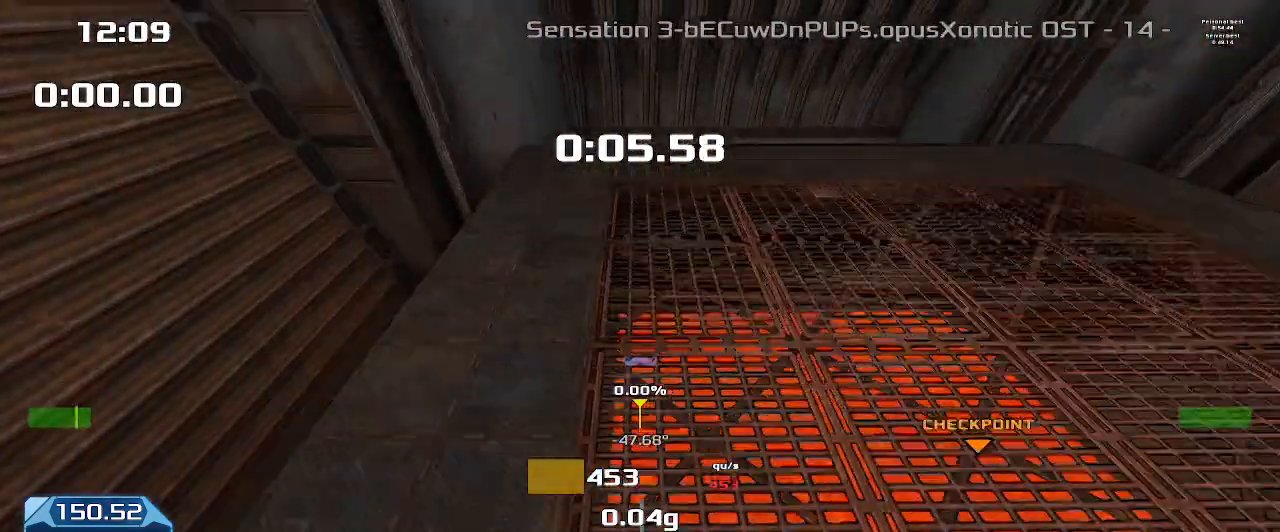
{"keys": ["up", "upshift"], "events": []}
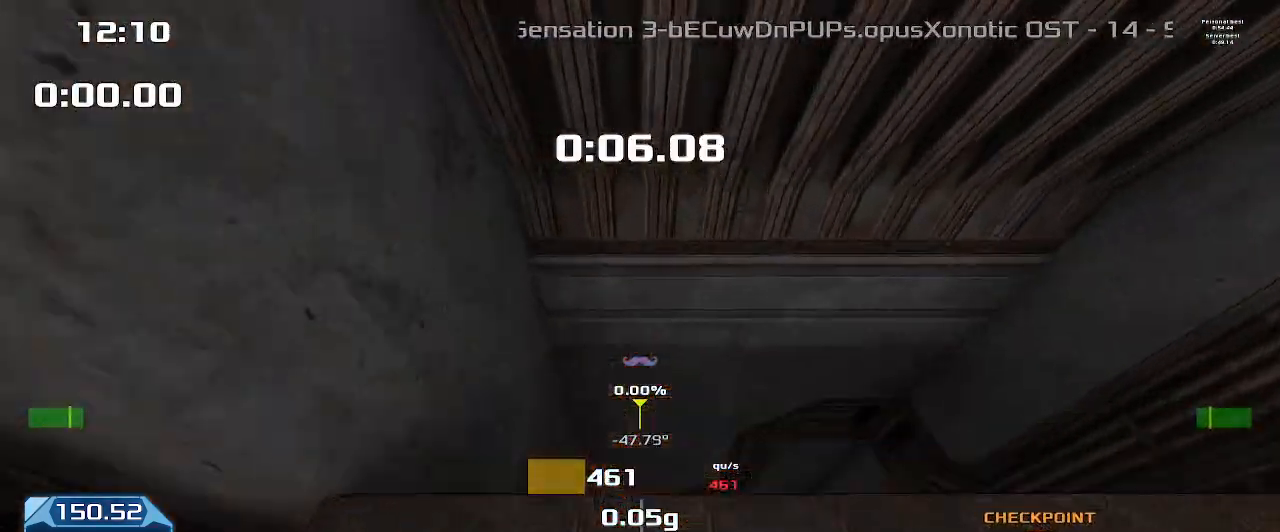
{"keys": ["up", "upshift"], "events": []}
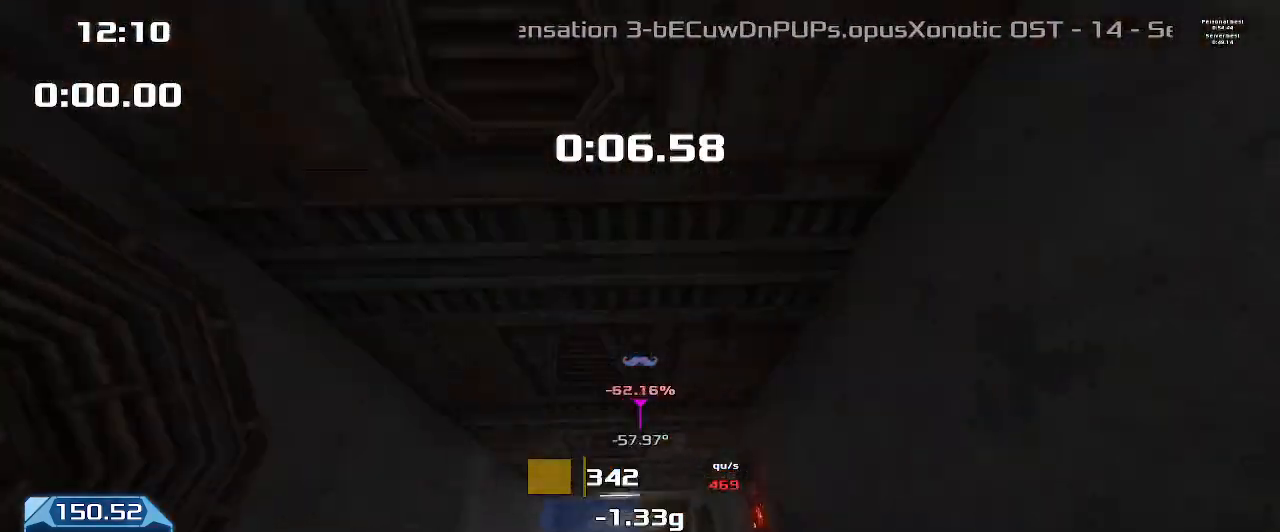
{"keys": ["up", "upshift"]}
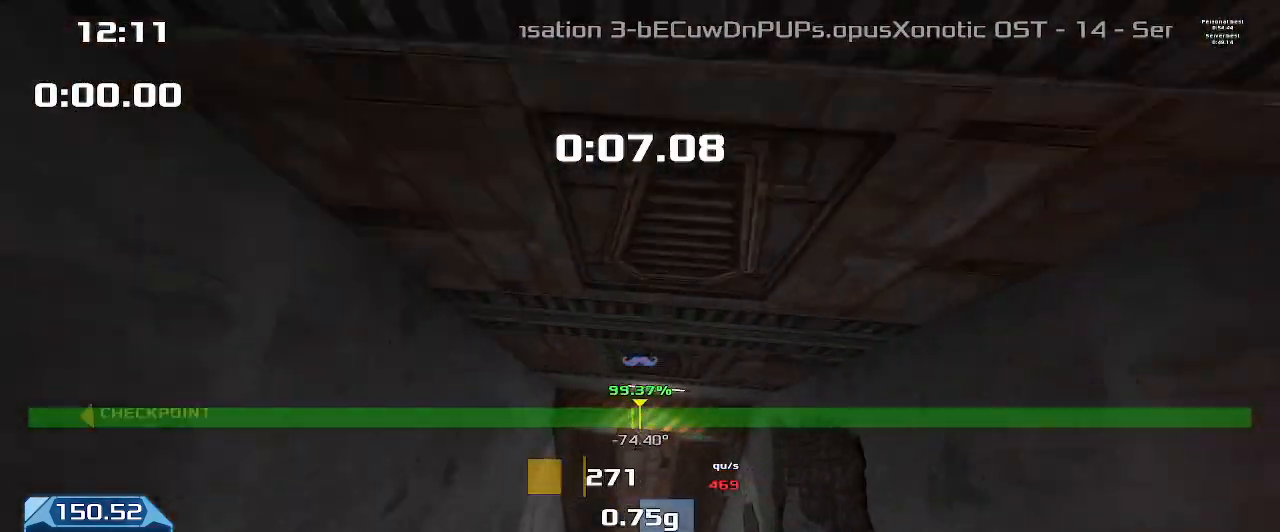
{"keys": ["up", "upshift"], "events": []}
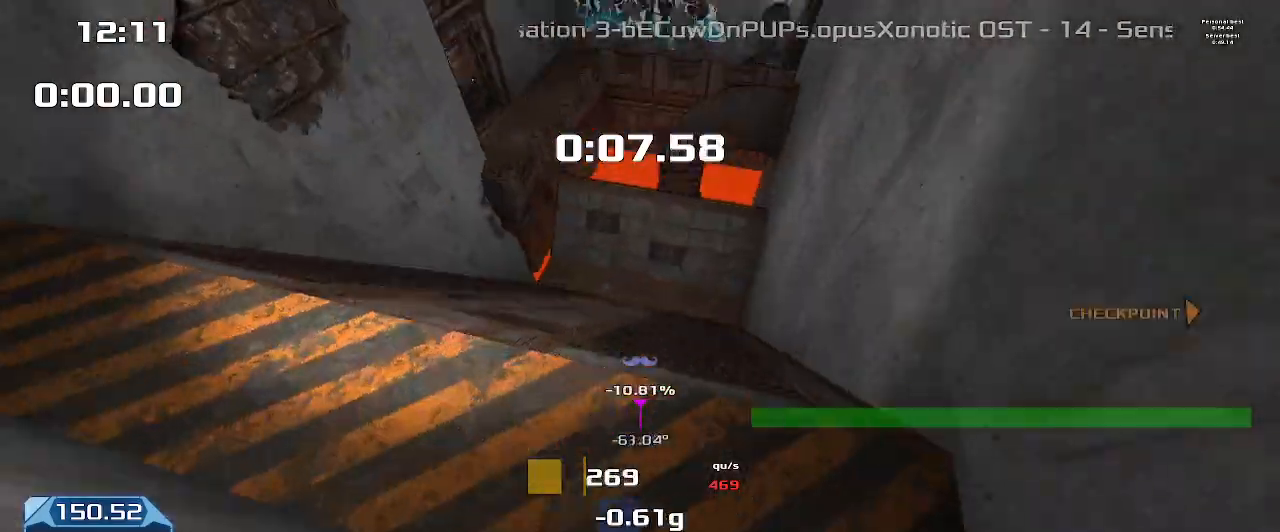
{"keys": [], "events": [[433, "up", "up"], [433, "upshift", "up"]]}
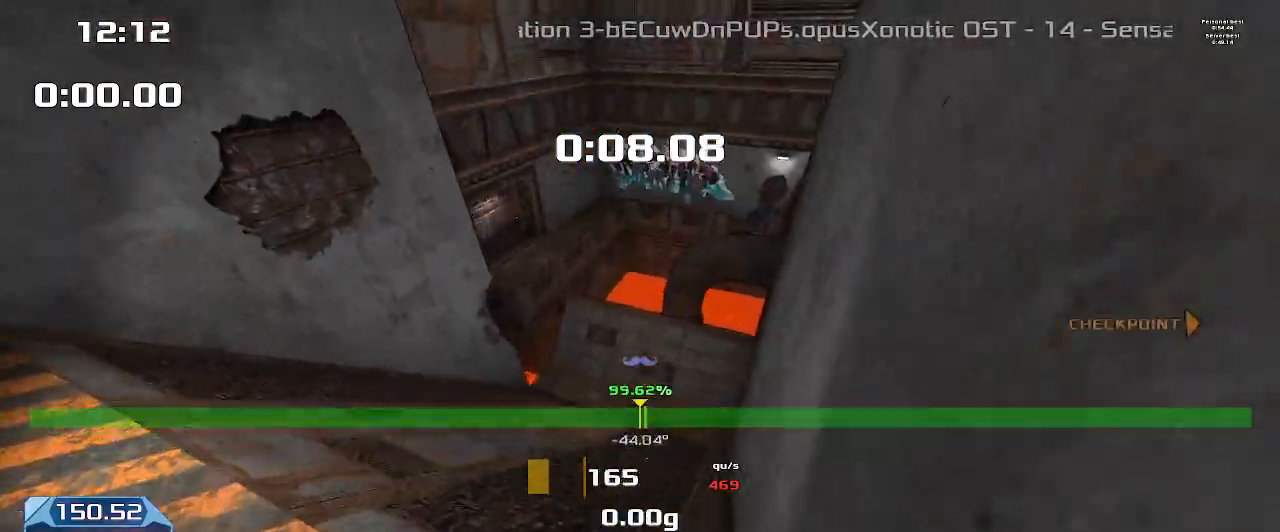
{"keys": [], "events": []}
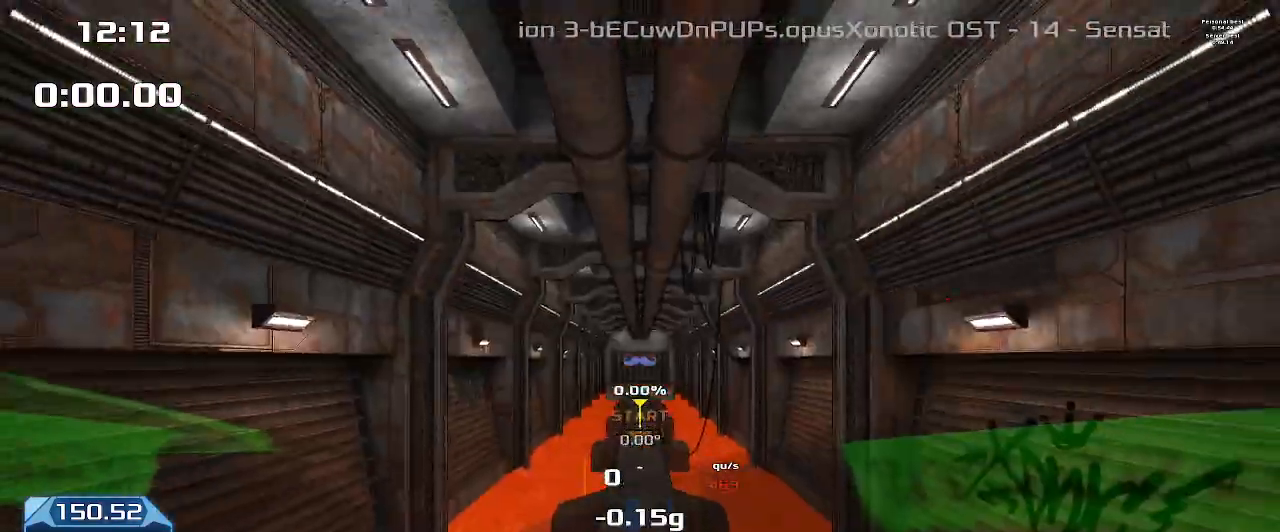
{"keys": ["up", "upshift"], "events": [[133, "up", "down"], [367, "upshift", "down"]]}
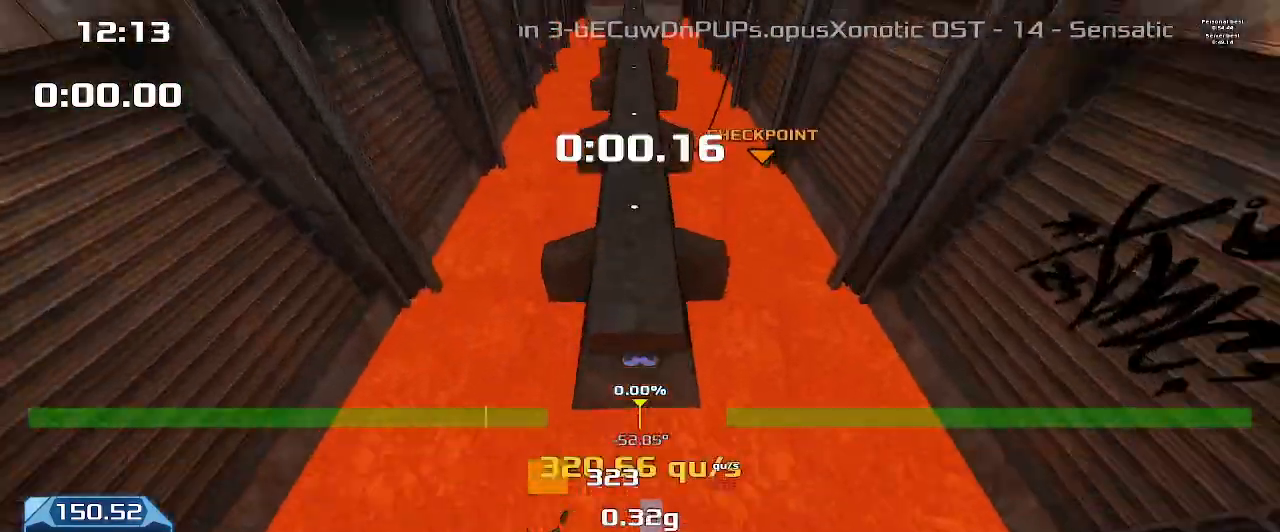
{"keys": ["up", "upshift"], "events": []}
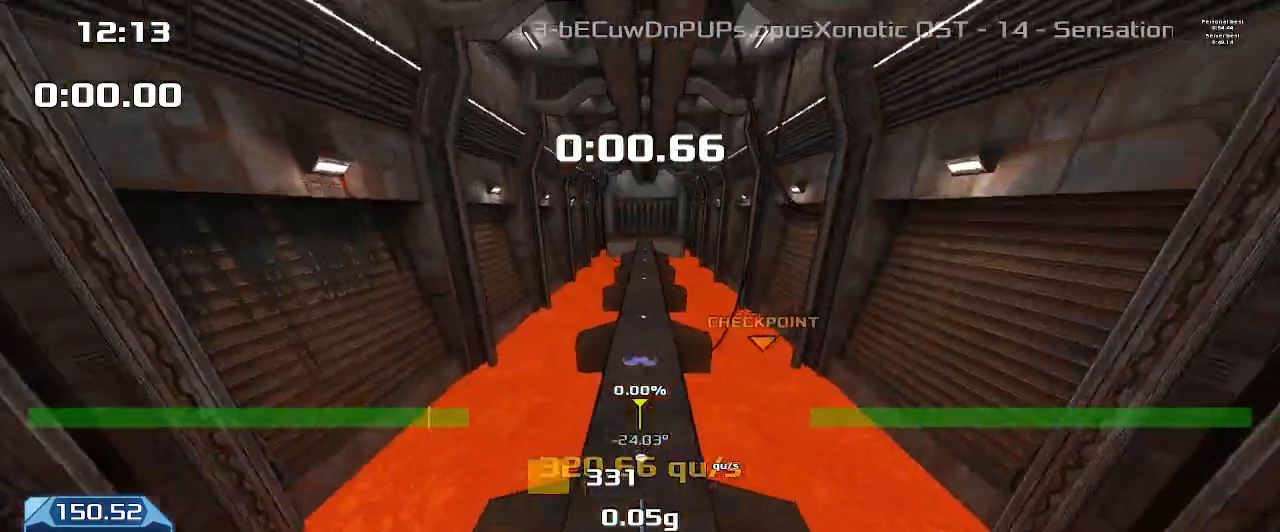
{"keys": ["up", "upshift"], "events": []}
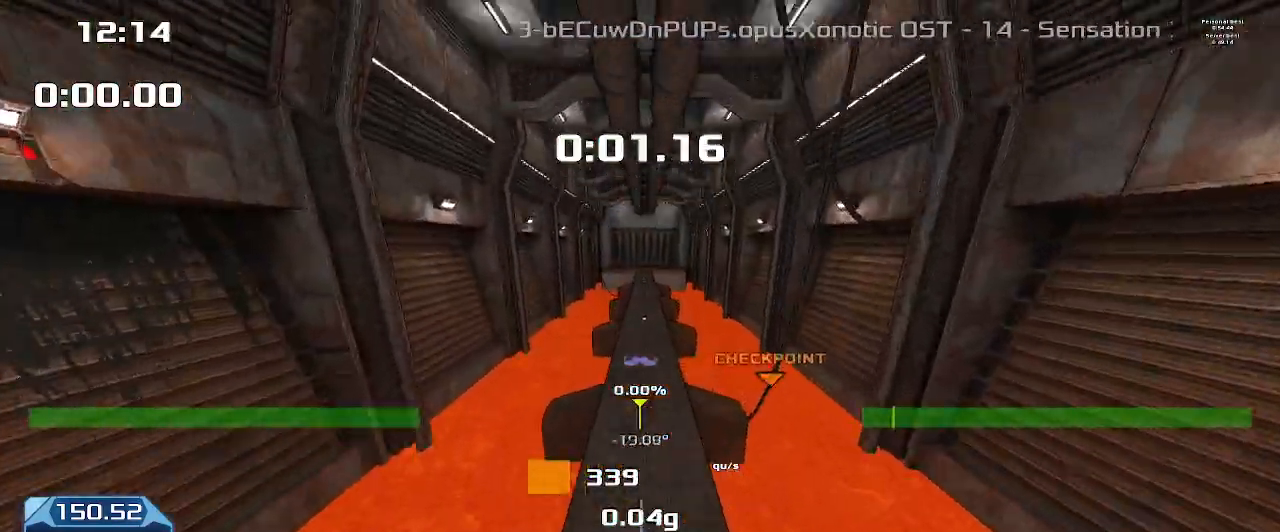
{"keys": ["up", "upshift"], "events": []}
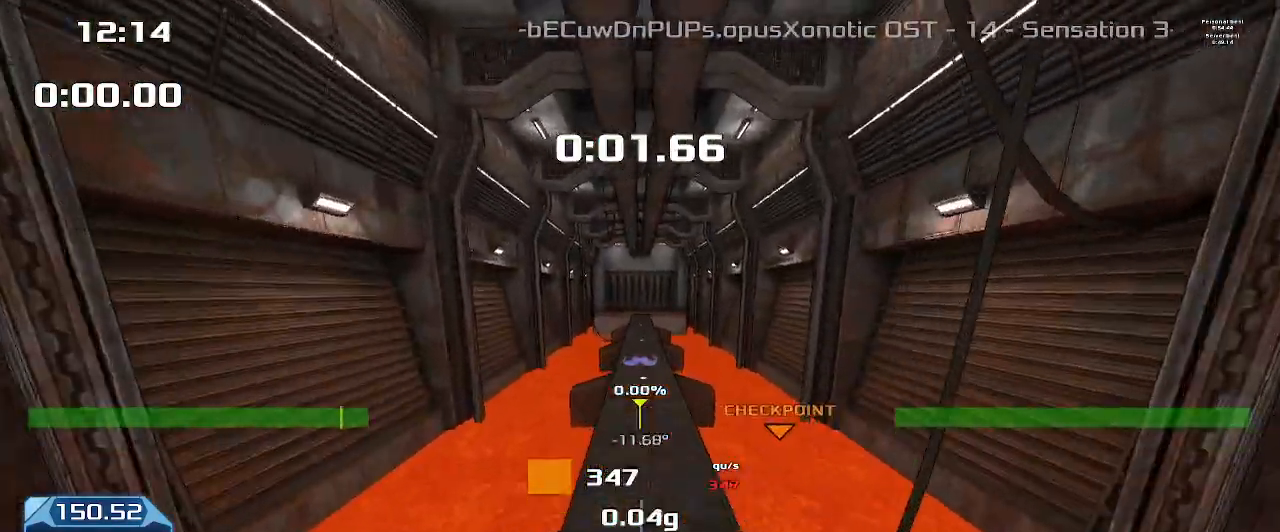
{"keys": ["up", "upshift"], "events": []}
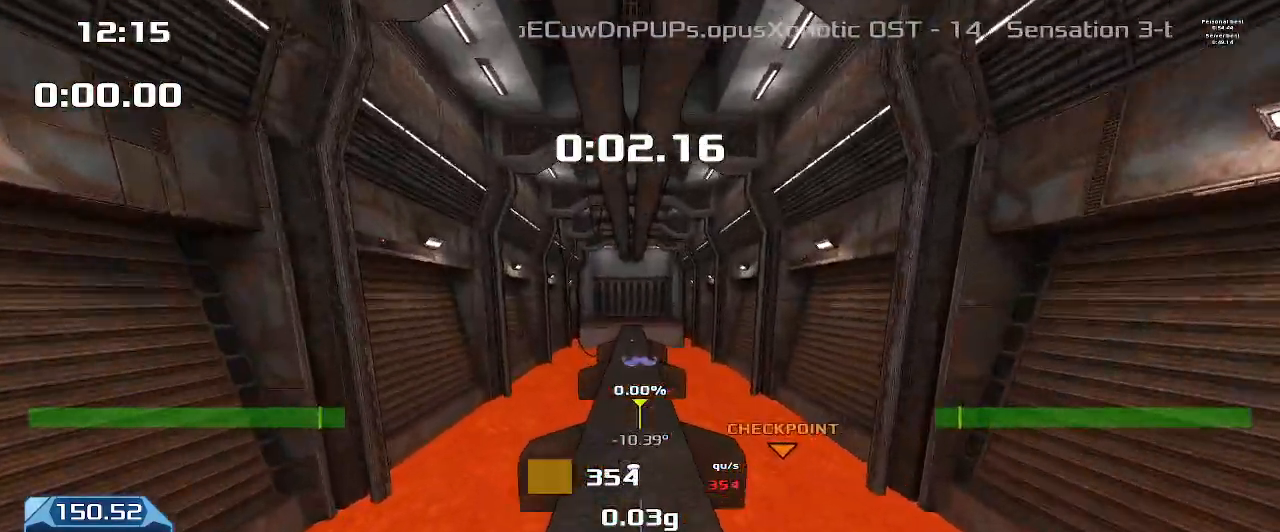
{"keys": ["up", "upshift"], "events": []}
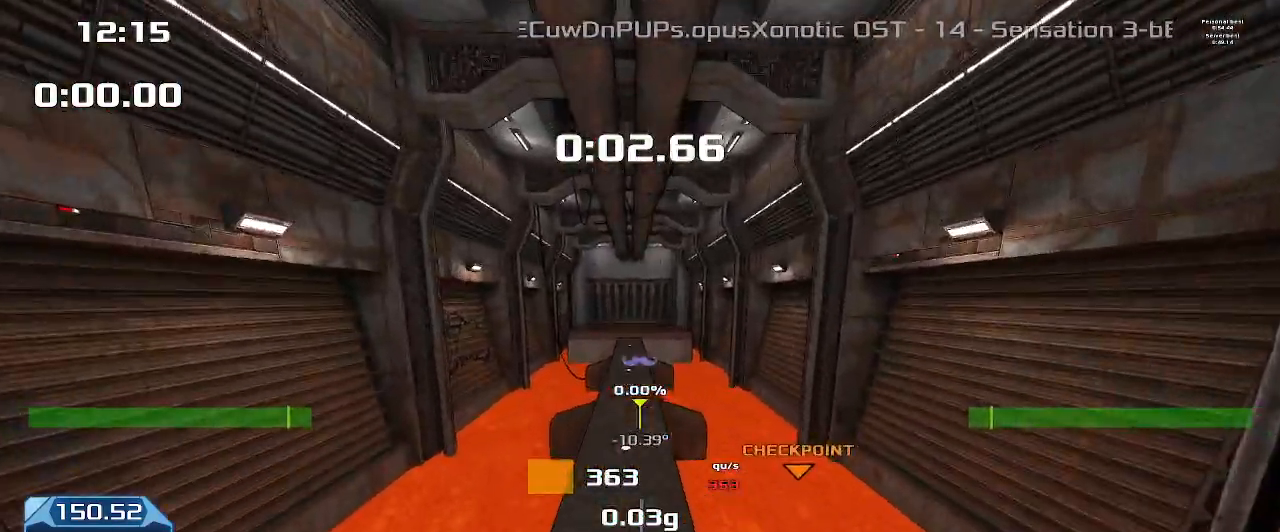
{"keys": ["up", "upshift"], "events": []}
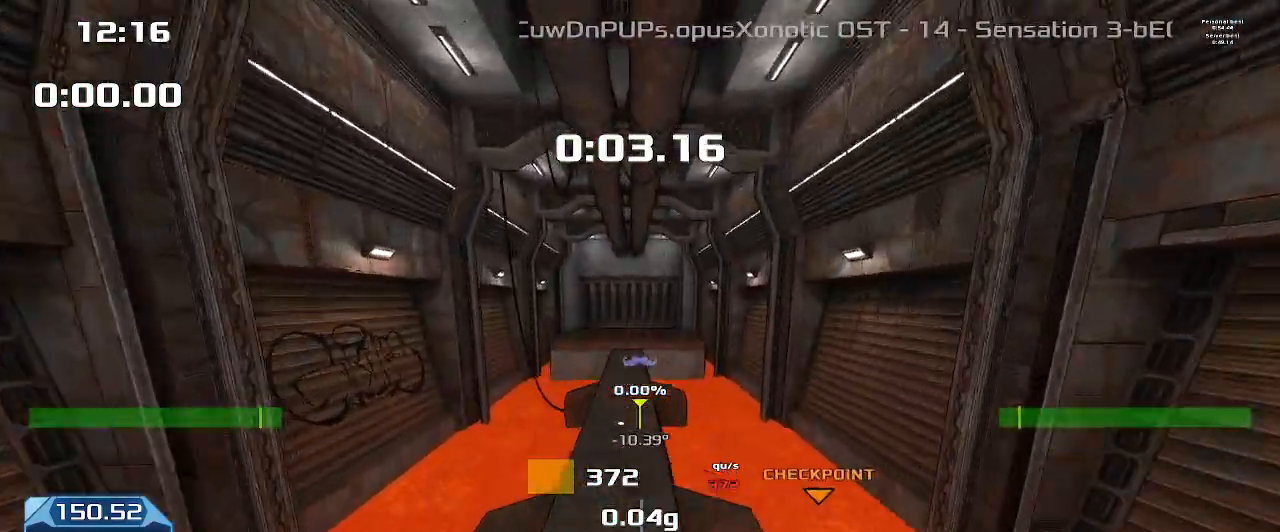
{"keys": ["up", "upshift"], "events": []}
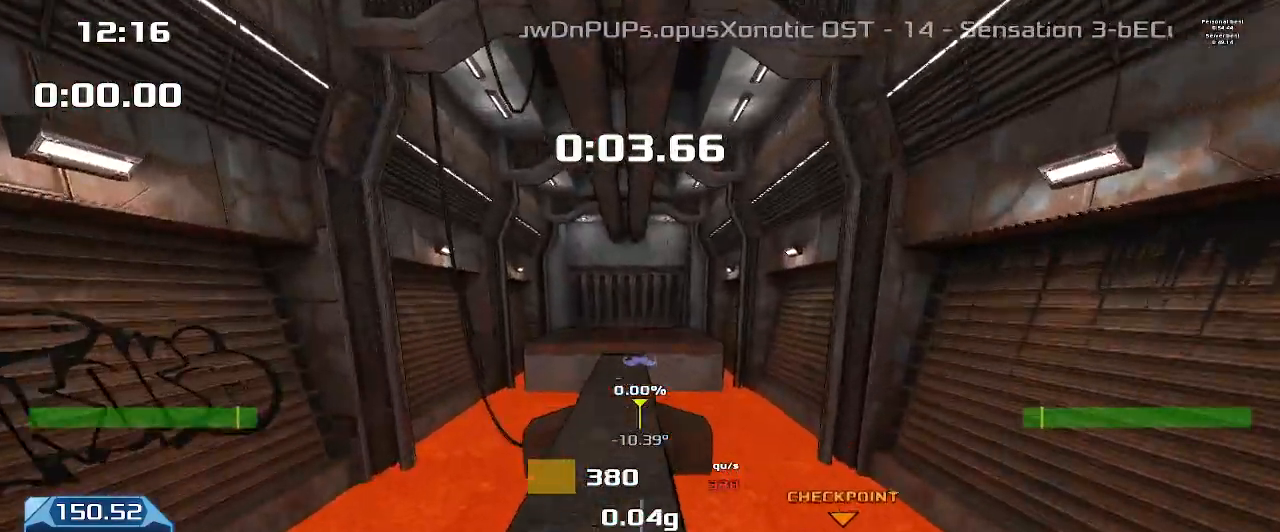
{"keys": ["up", "upshift"], "events": []}
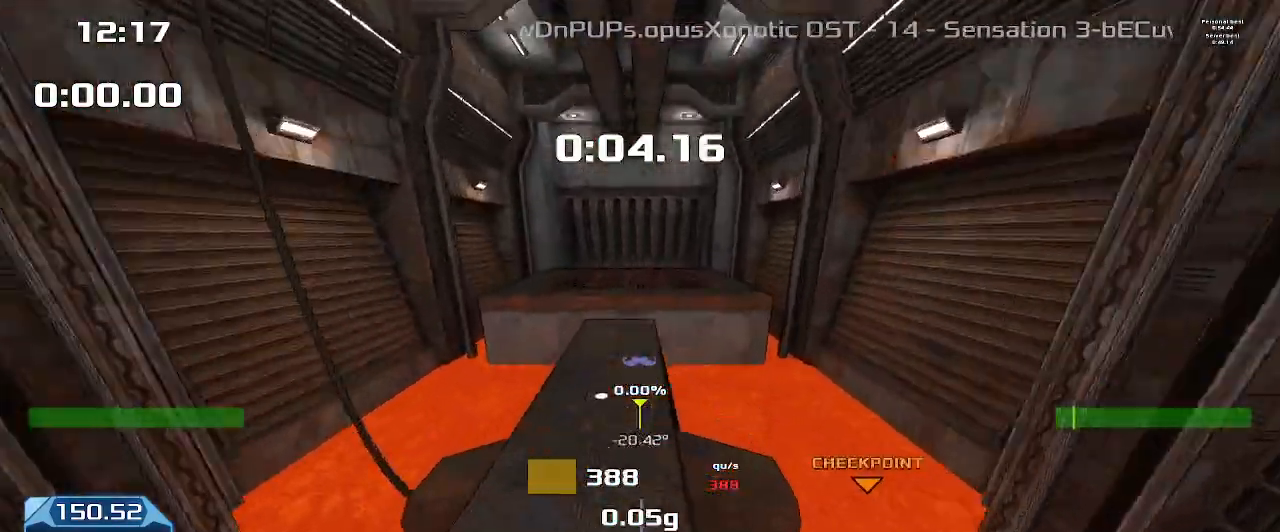
{"keys": ["up", "upshift"], "events": [[167, "upshift", "up"], [467, "upshift", "down"]]}
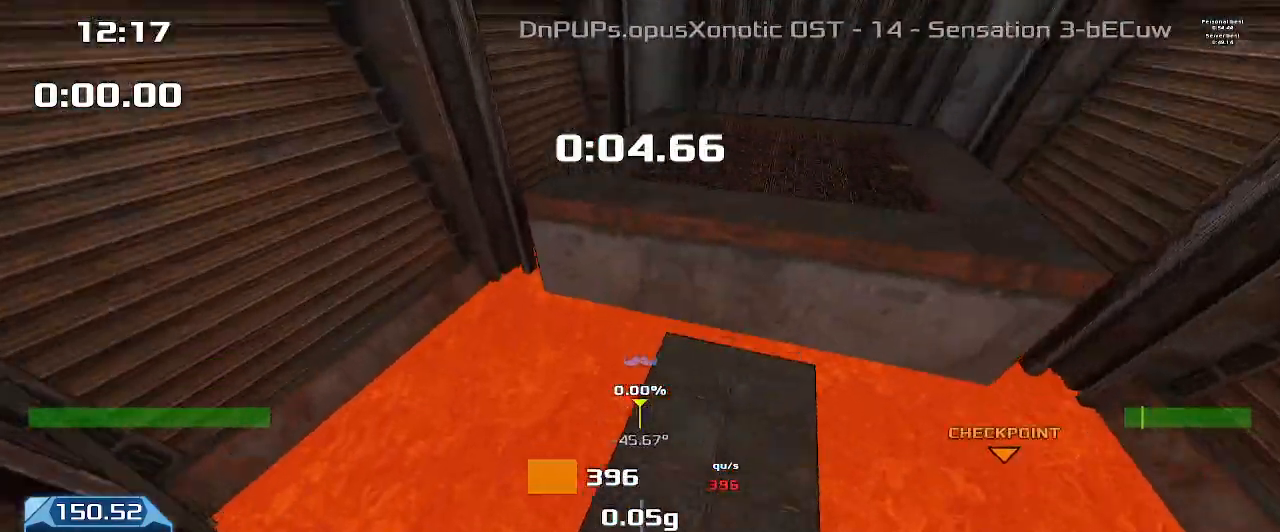
{"keys": ["up", "upshift"], "events": []}
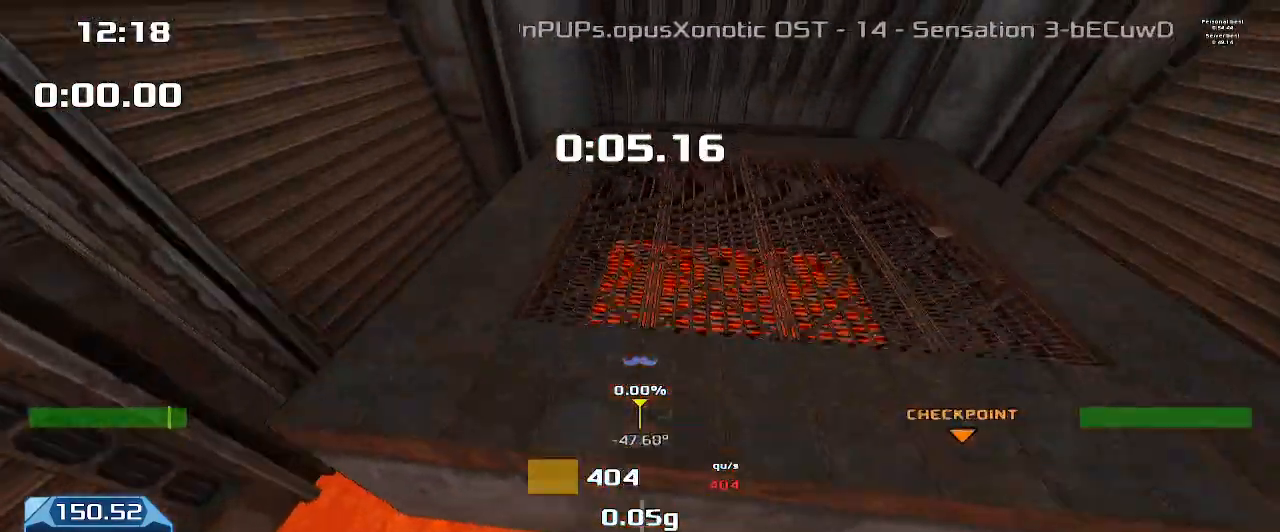
{"keys": ["up", "upshift"], "events": []}
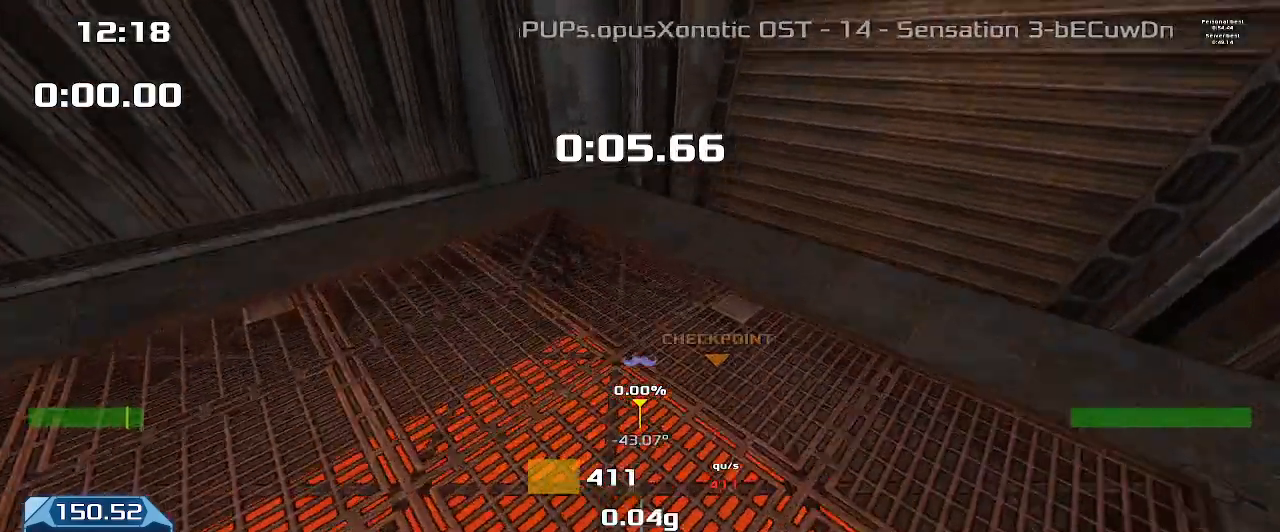
{"keys": ["up"], "events": [[233, "upshift", "up"]]}